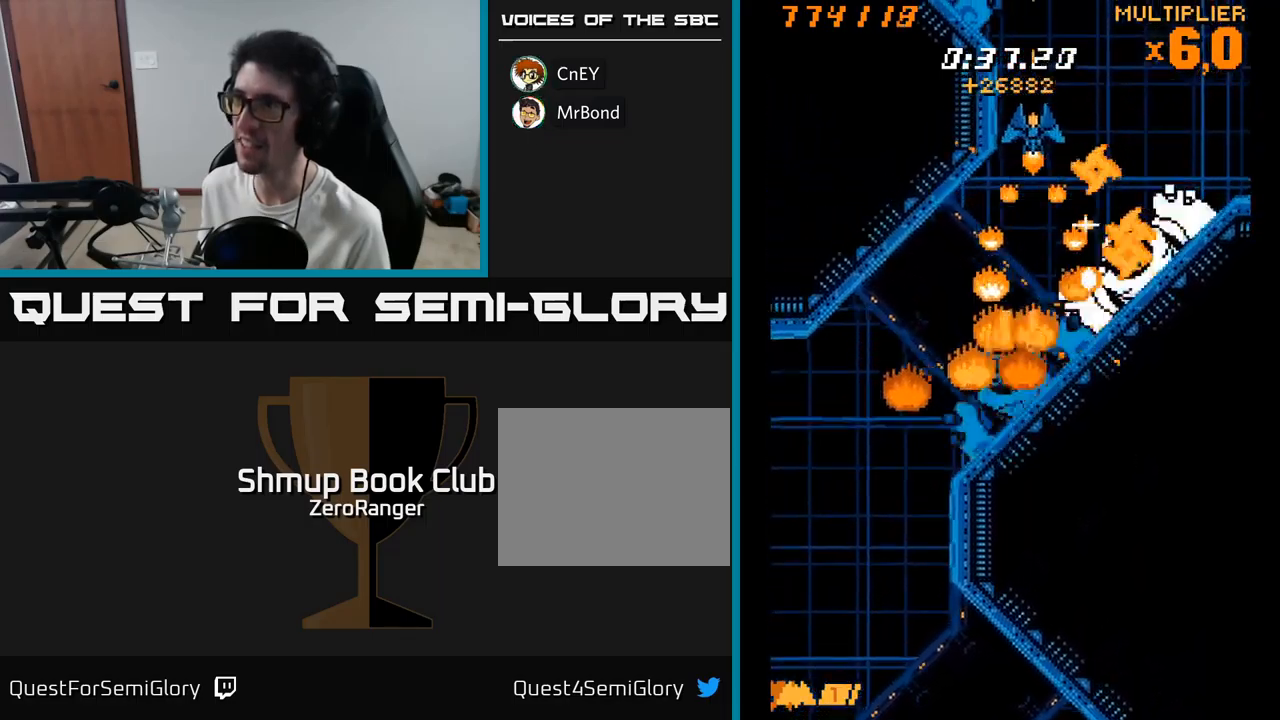
Gameplay with a controller (Xbox layout); each line is a JSON object with the inputs held at the frame after it. "events" lists button and stick changes between this image and that frame as [ms after this image, input, new state], when the widget could be followed in between. Not read: left_stick.
{"buttons": ["X", "DPAD_DOWN"], "right_stick": "center", "events": [[234, "DPAD_RIGHT", "down"], [400, "DPAD_DOWN", "down"], [417, "DPAD_RIGHT", "up"]]}
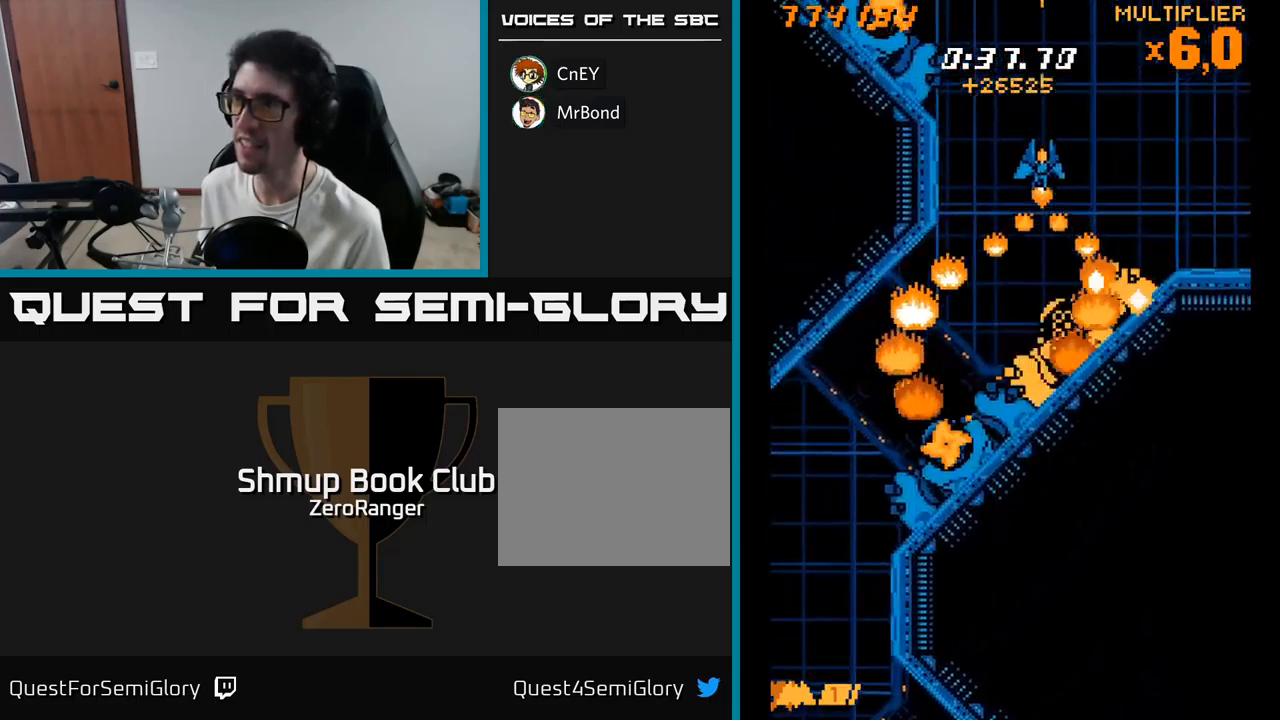
{"buttons": ["X"], "right_stick": "center", "events": [[117, "DPAD_LEFT", "down"], [217, "DPAD_LEFT", "up"], [500, "DPAD_DOWN", "up"]]}
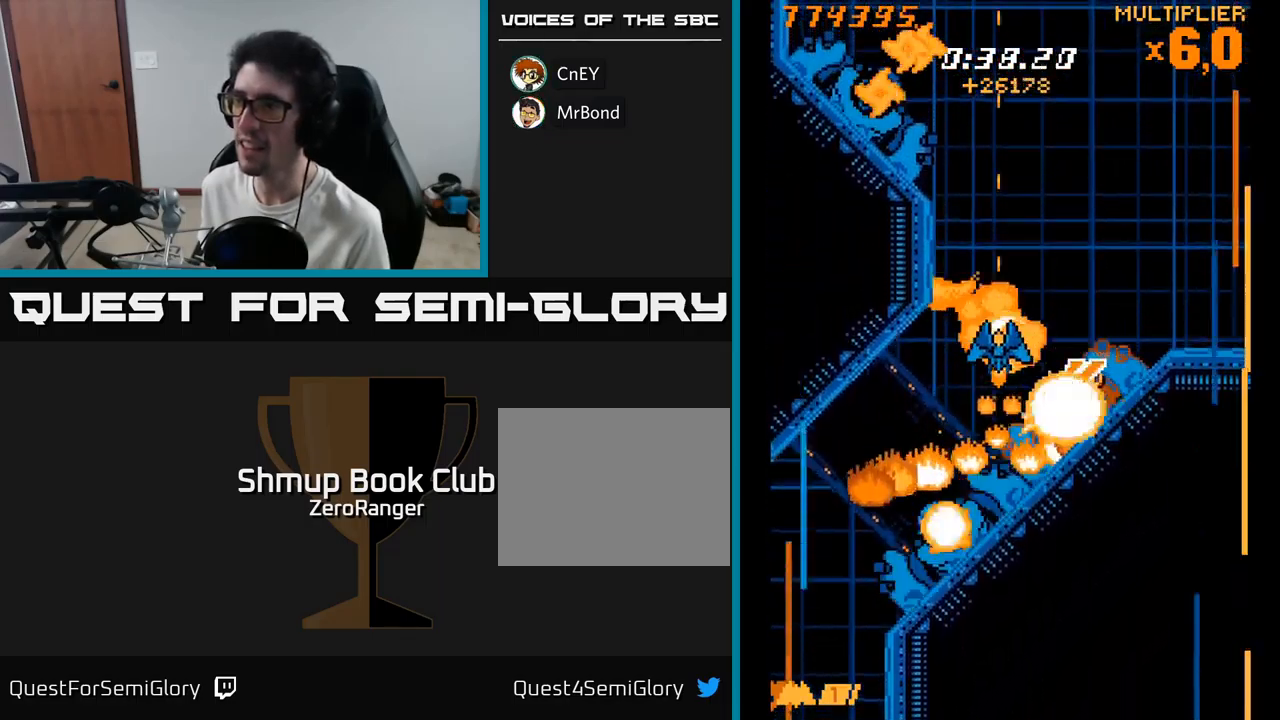
{"buttons": ["A", "DPAD_UP"], "right_stick": "center"}
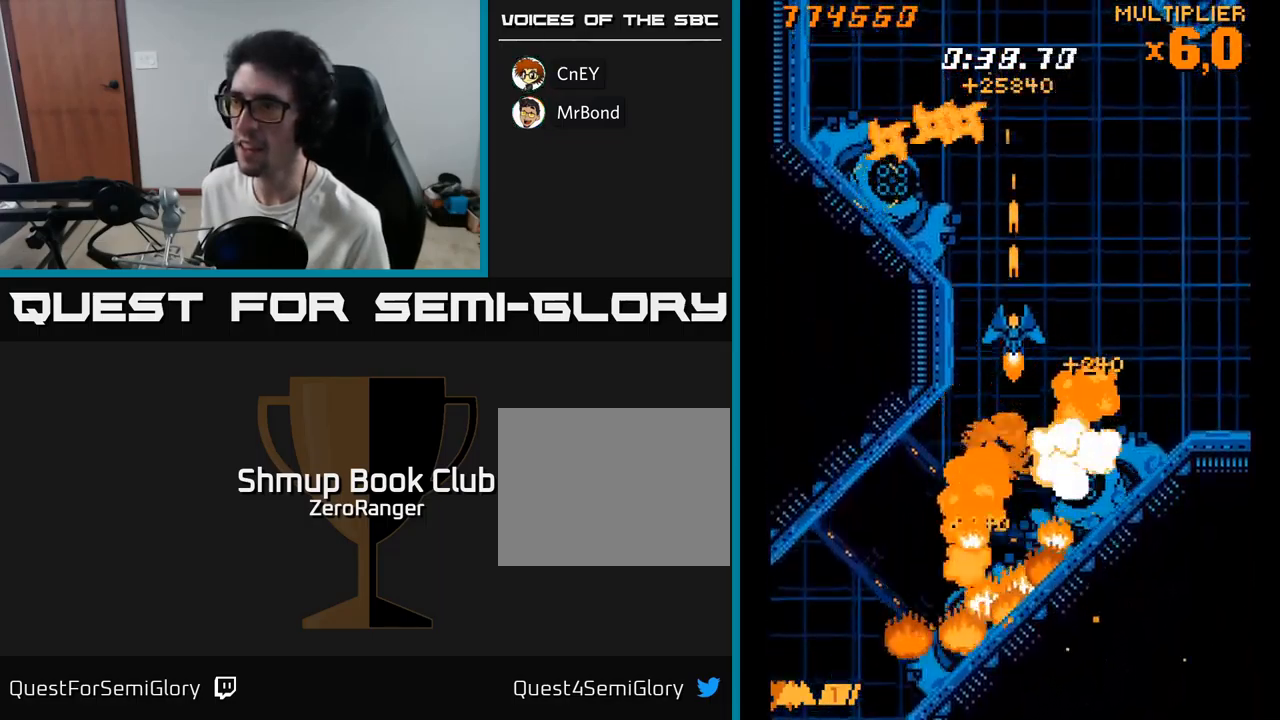
{"buttons": ["X", "DPAD_UP", "DPAD_LEFT"], "right_stick": "center", "events": [[134, "DPAD_RIGHT", "down"], [150, "X", "down"], [200, "A", "up"], [234, "DPAD_RIGHT", "up"], [434, "DPAD_LEFT", "down"]]}
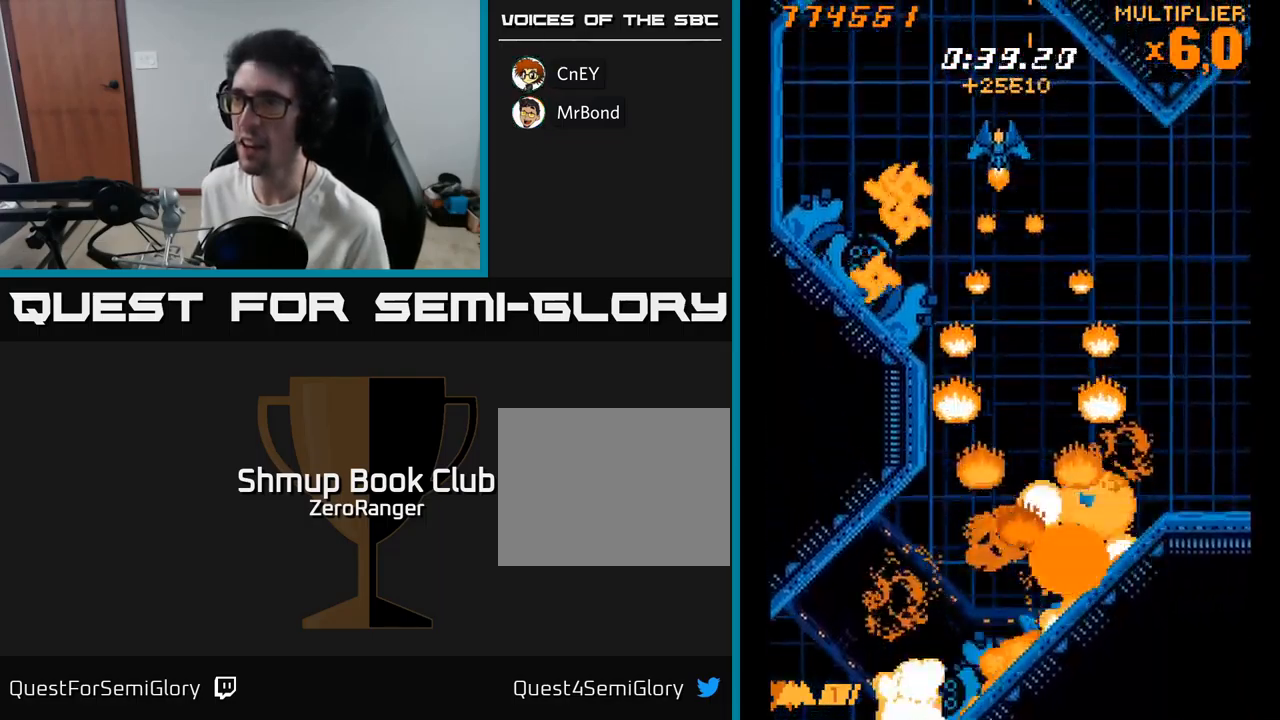
{"buttons": ["X", "DPAD_DOWN"], "right_stick": "center", "events": [[117, "DPAD_UP", "up"], [234, "DPAD_DOWN", "down"], [300, "DPAD_LEFT", "up"]]}
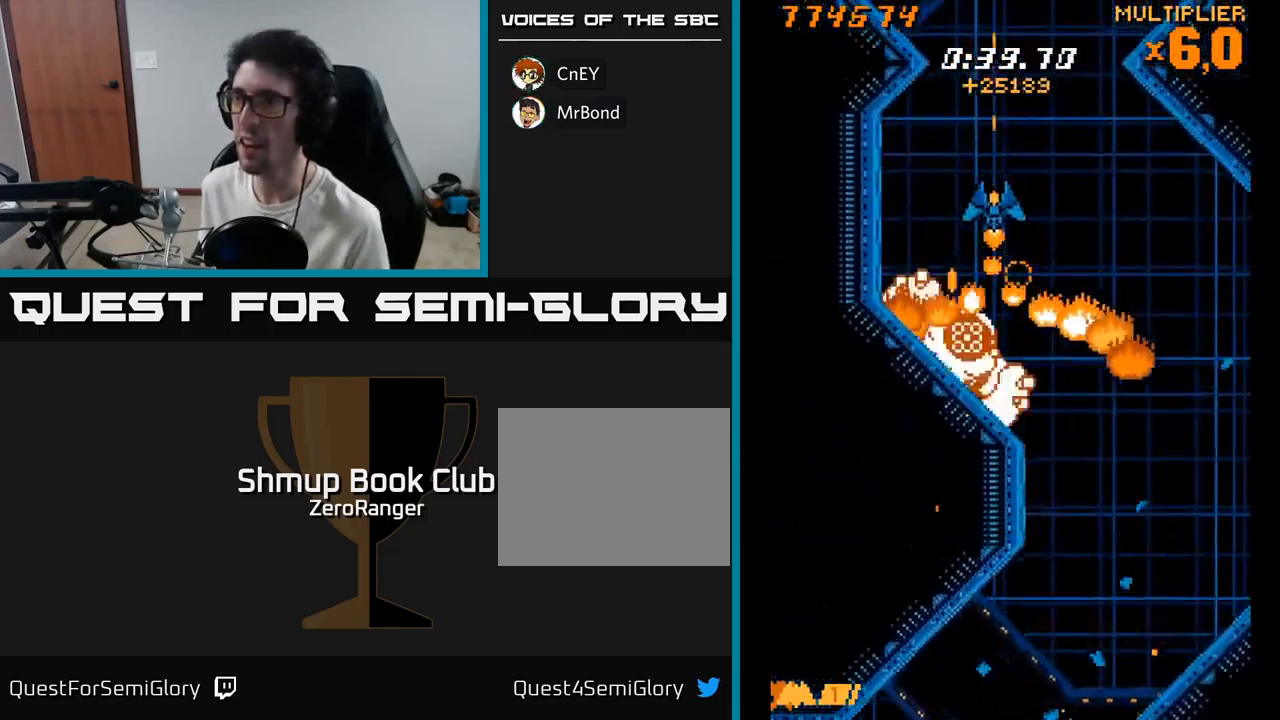
{"buttons": ["X", "DPAD_UP", "DPAD_RIGHT"], "right_stick": "center", "events": [[50, "DPAD_LEFT", "down"], [84, "DPAD_DOWN", "up"], [150, "DPAD_DOWN", "down"], [184, "DPAD_LEFT", "up"], [400, "DPAD_RIGHT", "down"], [434, "DPAD_DOWN", "up"], [467, "DPAD_UP", "down"]]}
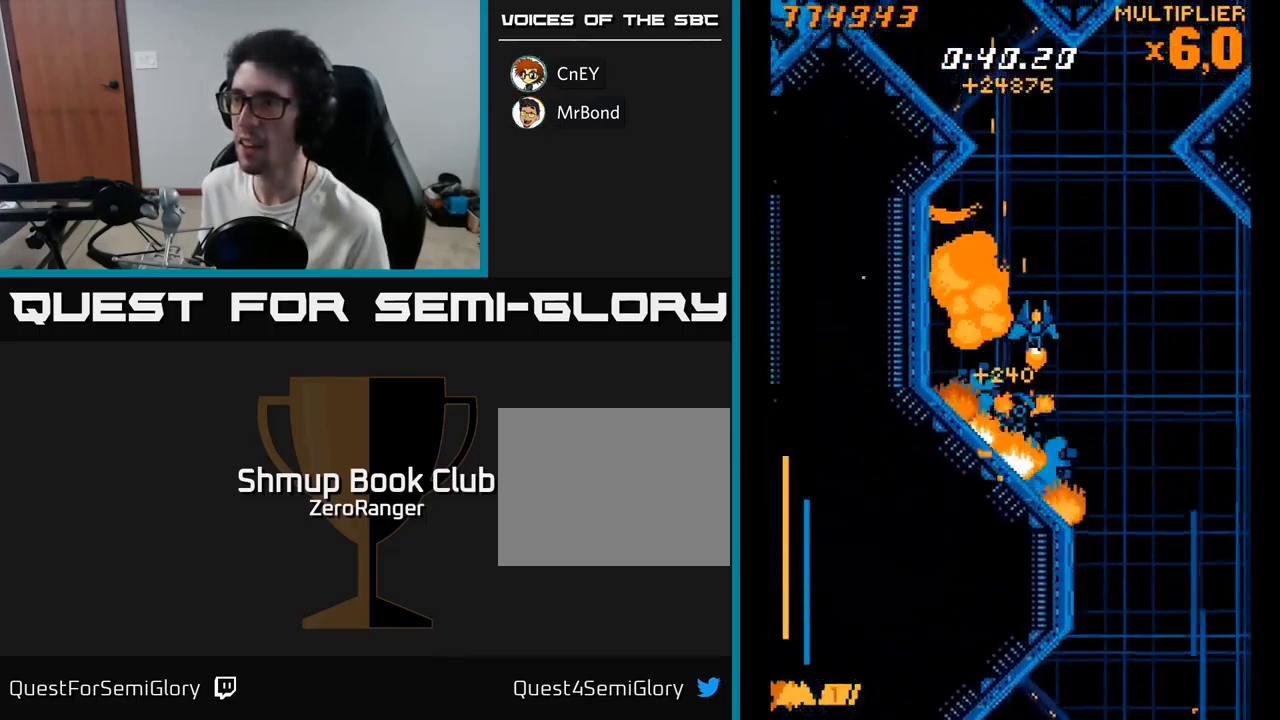
{"buttons": ["A", "X"], "right_stick": "center", "events": [[34, "A", "down"], [84, "X", "up"], [167, "DPAD_RIGHT", "up"], [434, "DPAD_RIGHT", "down"], [500, "DPAD_RIGHT", "up"], [500, "DPAD_UP", "up"], [500, "X", "down"]]}
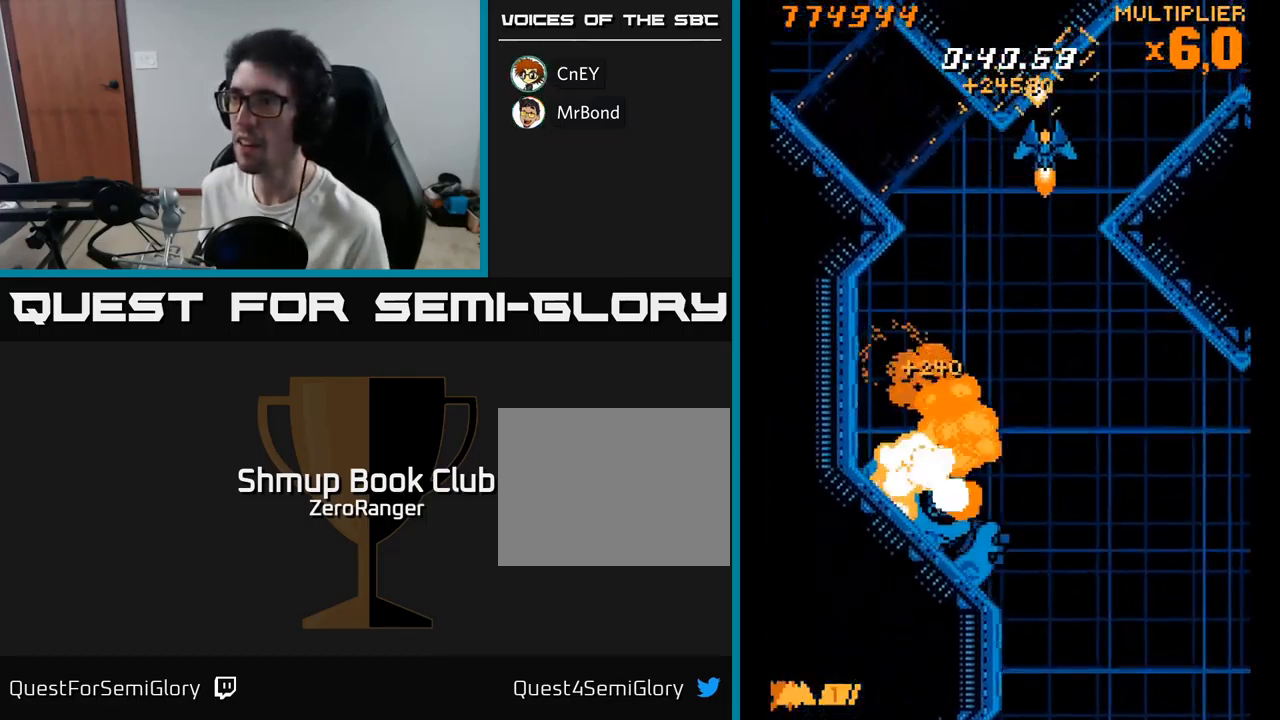
{"buttons": ["X", "DPAD_UP", "DPAD_LEFT"], "right_stick": "center", "events": [[34, "DPAD_LEFT", "down"], [50, "A", "up"], [117, "DPAD_DOWN", "down"], [234, "DPAD_DOWN", "up"], [417, "DPAD_UP", "down"]]}
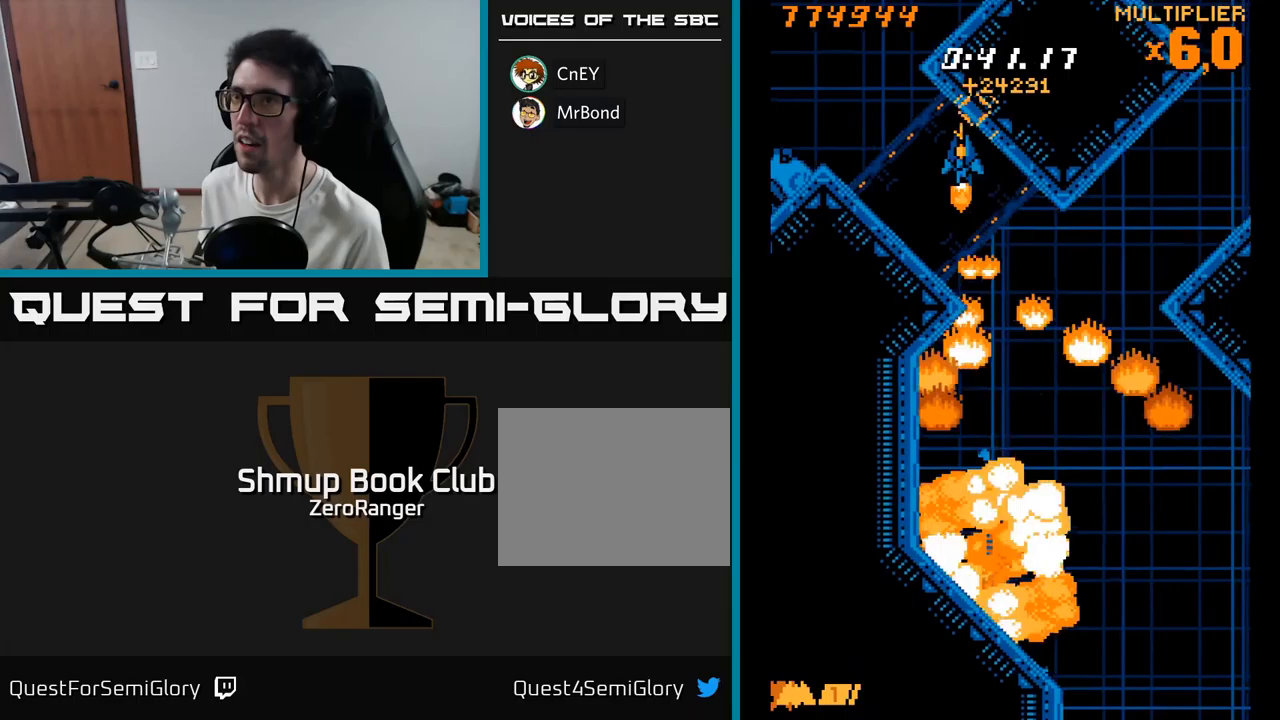
{"buttons": ["X", "DPAD_DOWN", "DPAD_LEFT"], "right_stick": "center", "events": [[150, "DPAD_UP", "up"], [317, "DPAD_DOWN", "down"]]}
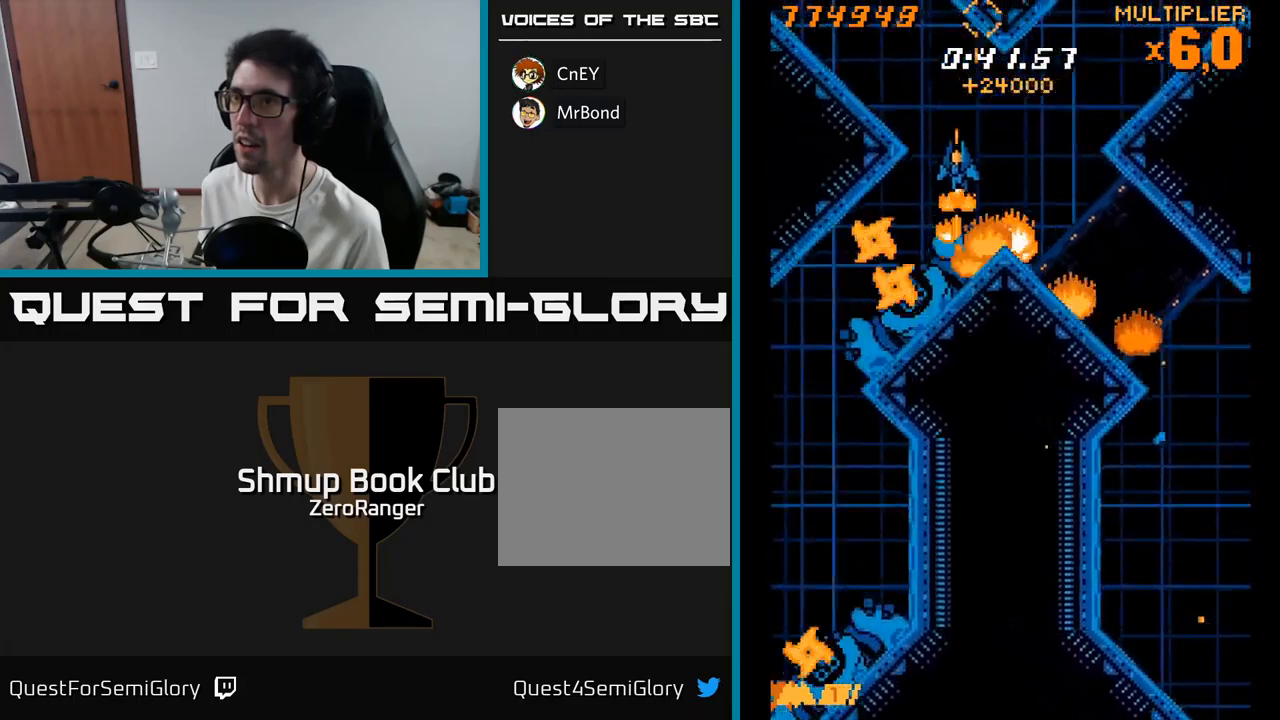
{"buttons": ["X"], "right_stick": "center", "events": [[50, "DPAD_LEFT", "up"], [150, "DPAD_DOWN", "up"], [317, "DPAD_DOWN", "down"], [433, "DPAD_DOWN", "up"]]}
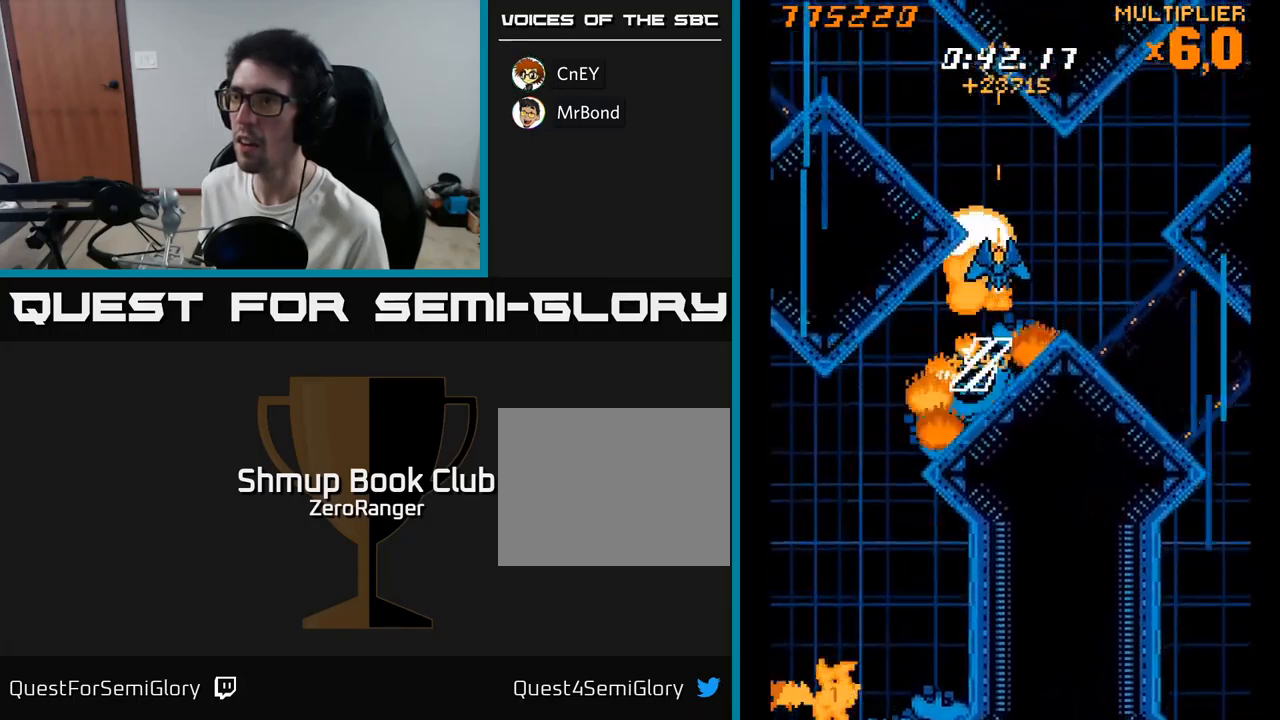
{"buttons": ["A", "DPAD_LEFT"], "right_stick": "center", "events": [[50, "DPAD_UP", "down"], [150, "A", "down"], [183, "DPAD_LEFT", "down"], [200, "X", "up"], [500, "DPAD_UP", "up"]]}
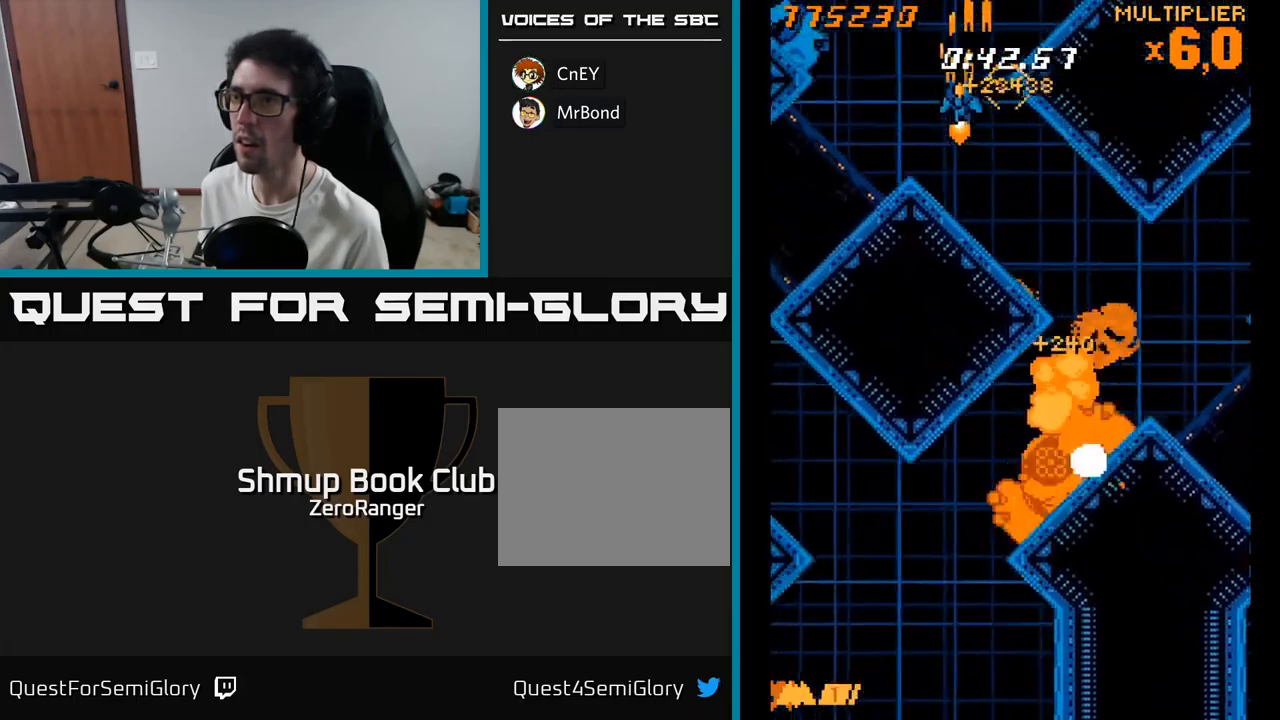
{"buttons": ["A", "DPAD_UP", "DPAD_RIGHT"], "right_stick": "center", "events": [[17, "X", "down"], [50, "A", "up"], [117, "DPAD_DOWN", "down"], [383, "DPAD_LEFT", "up"], [400, "A", "down"], [433, "DPAD_DOWN", "up"], [433, "DPAD_RIGHT", "down"], [433, "X", "up"], [450, "DPAD_UP", "down"]]}
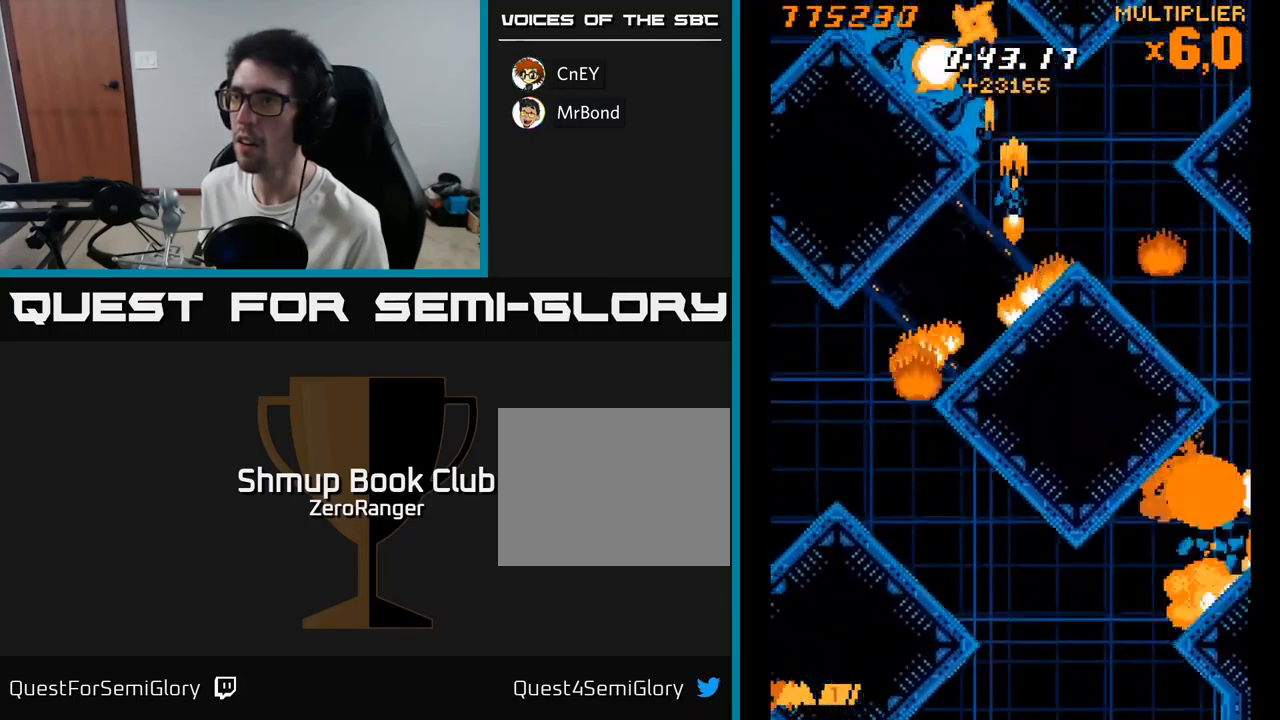
{"buttons": ["X", "DPAD_DOWN", "DPAD_RIGHT"], "right_stick": "center", "events": [[33, "DPAD_RIGHT", "up"], [150, "X", "down"], [200, "A", "up"], [200, "DPAD_UP", "up"], [217, "DPAD_DOWN", "down"], [333, "DPAD_DOWN", "up"], [400, "DPAD_DOWN", "down"], [417, "DPAD_RIGHT", "down"]]}
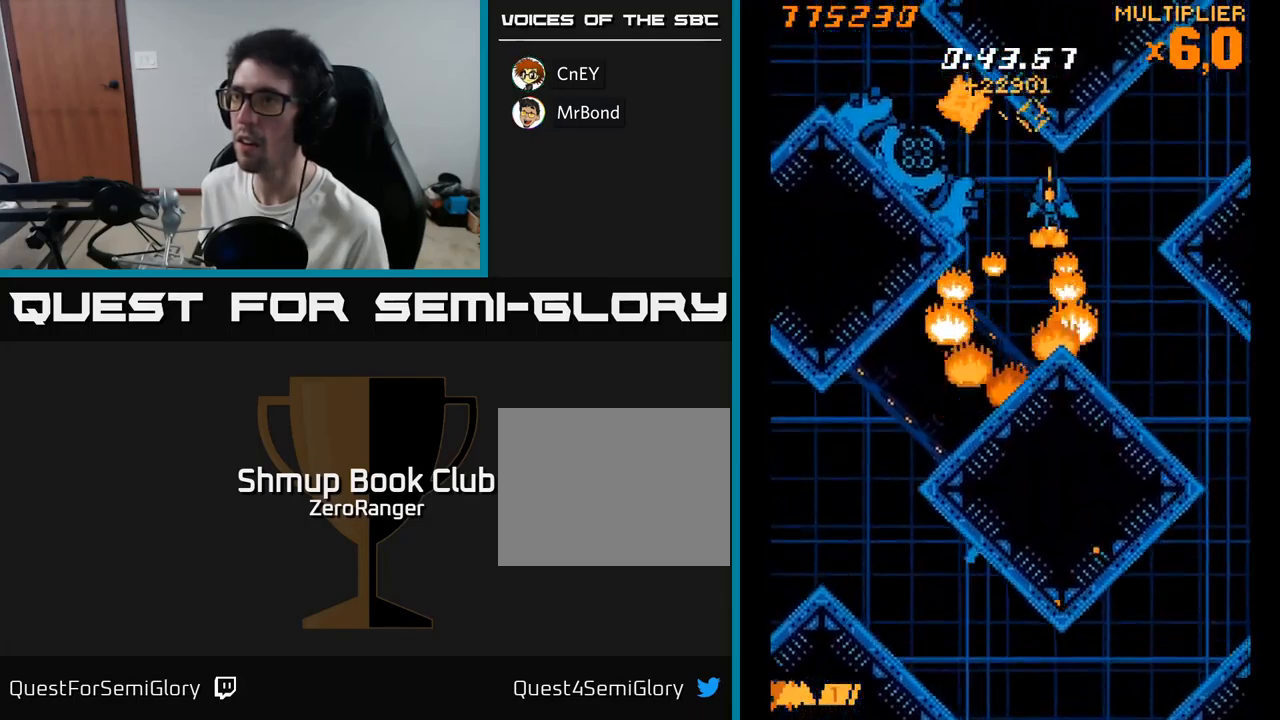
{"buttons": ["X"], "right_stick": "center", "events": [[17, "DPAD_DOWN", "up"], [17, "DPAD_RIGHT", "up"], [183, "DPAD_LEFT", "down"], [300, "DPAD_LEFT", "up"]]}
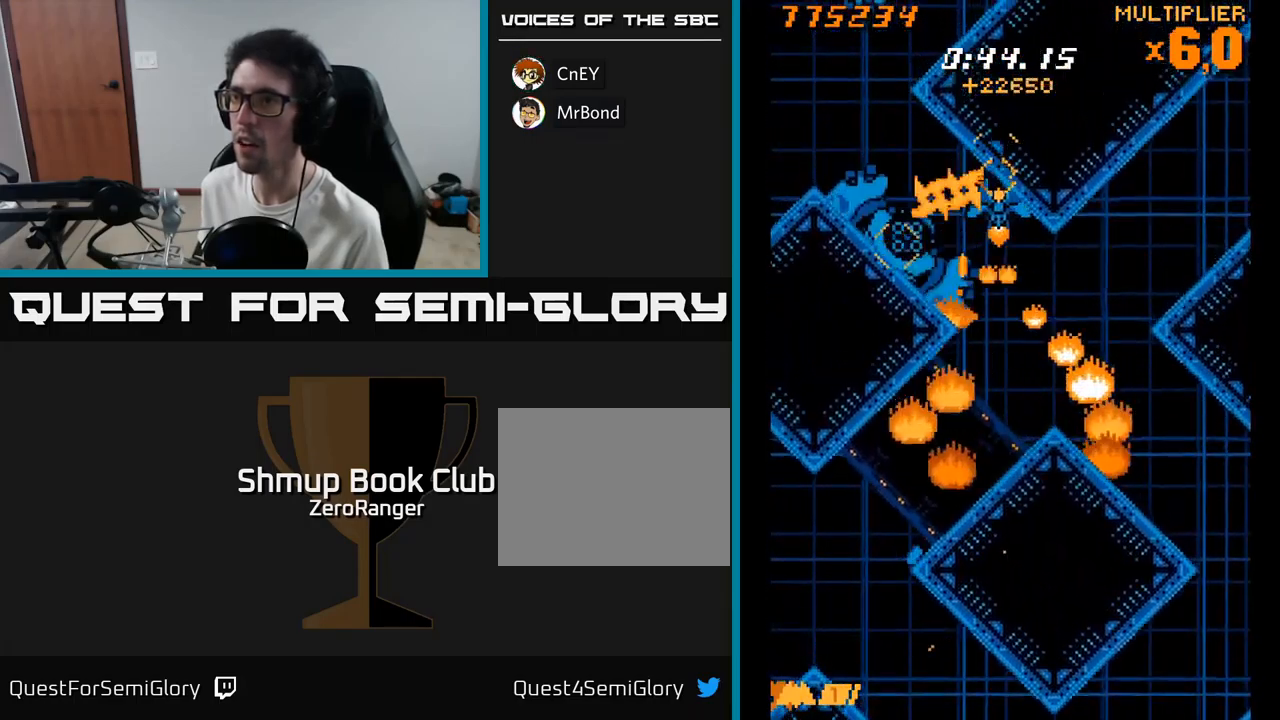
{"buttons": ["X", "DPAD_LEFT"], "right_stick": "center", "events": [[33, "DPAD_DOWN", "down"], [50, "DPAD_RIGHT", "down"], [150, "DPAD_RIGHT", "up"], [217, "DPAD_DOWN", "up"], [450, "DPAD_LEFT", "down"]]}
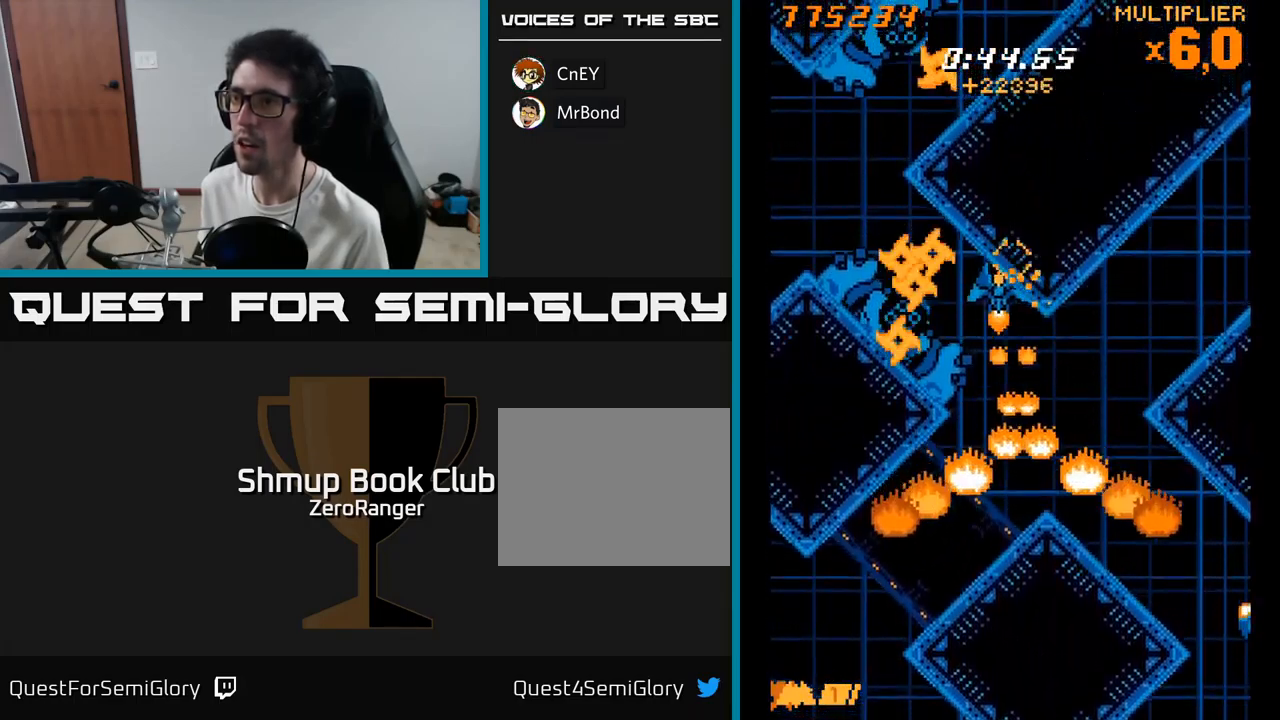
{"buttons": ["X", "DPAD_LEFT"], "right_stick": "center", "events": [[33, "DPAD_LEFT", "up"], [167, "DPAD_DOWN", "down"], [217, "DPAD_DOWN", "up"], [500, "DPAD_LEFT", "down"]]}
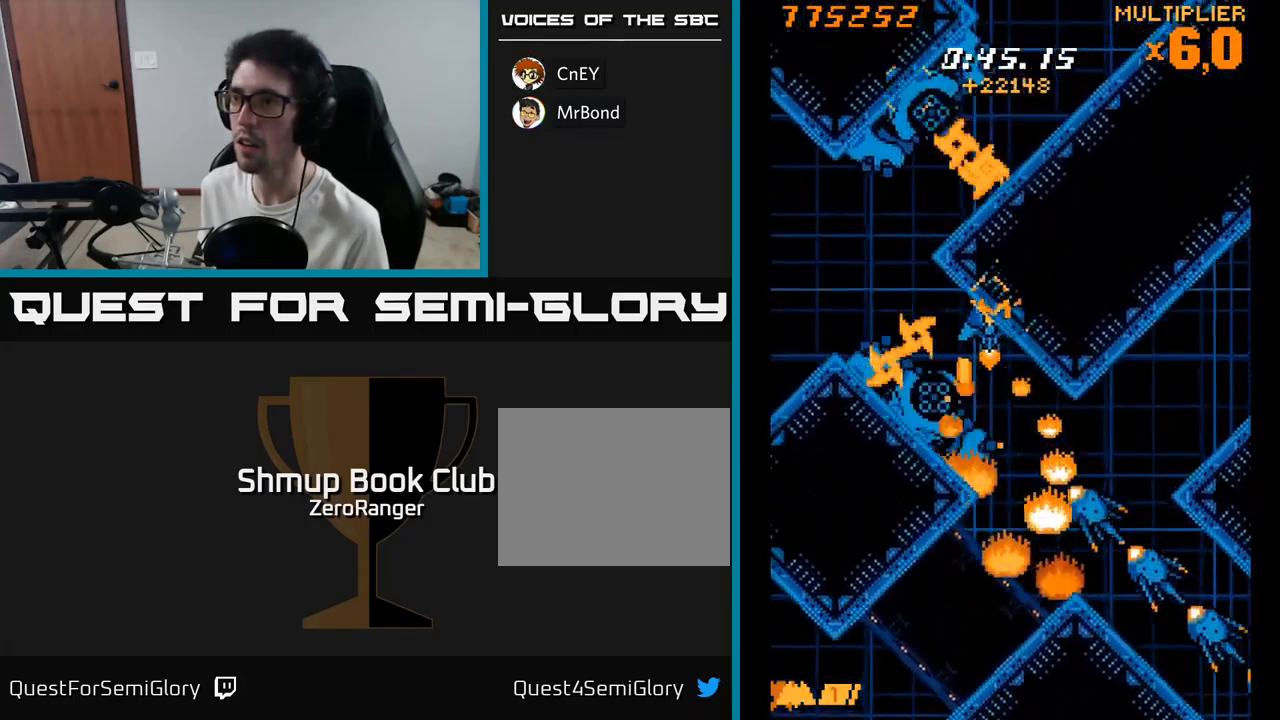
{"buttons": ["X", "DPAD_DOWN"], "right_stick": "center", "events": [[100, "DPAD_LEFT", "up"], [183, "DPAD_DOWN", "down"], [200, "DPAD_RIGHT", "down"], [250, "DPAD_RIGHT", "up"], [283, "DPAD_DOWN", "up"], [433, "DPAD_DOWN", "down"]]}
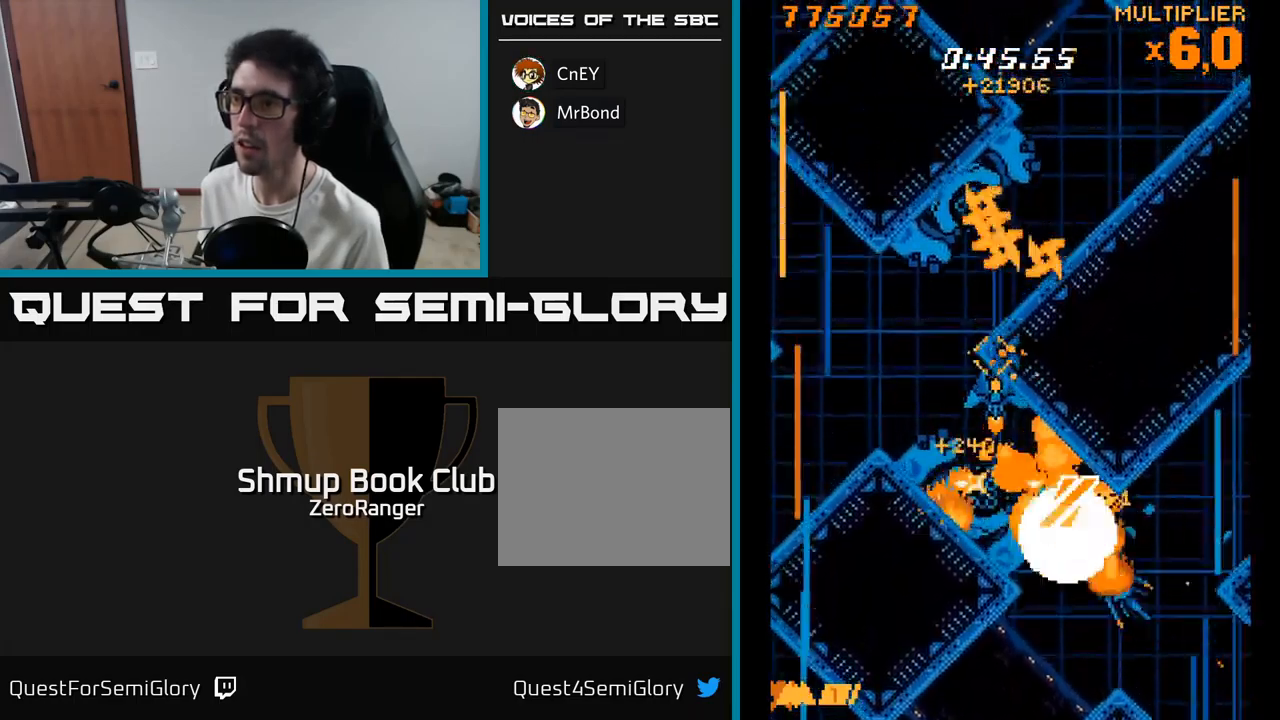
{"buttons": ["A", "DPAD_DOWN"], "right_stick": "center", "events": [[50, "DPAD_DOWN", "up"], [183, "DPAD_DOWN", "down"], [317, "DPAD_DOWN", "up"], [350, "DPAD_LEFT", "down"], [433, "A", "down"], [433, "DPAD_DOWN", "down"], [467, "DPAD_LEFT", "up"], [483, "X", "up"]]}
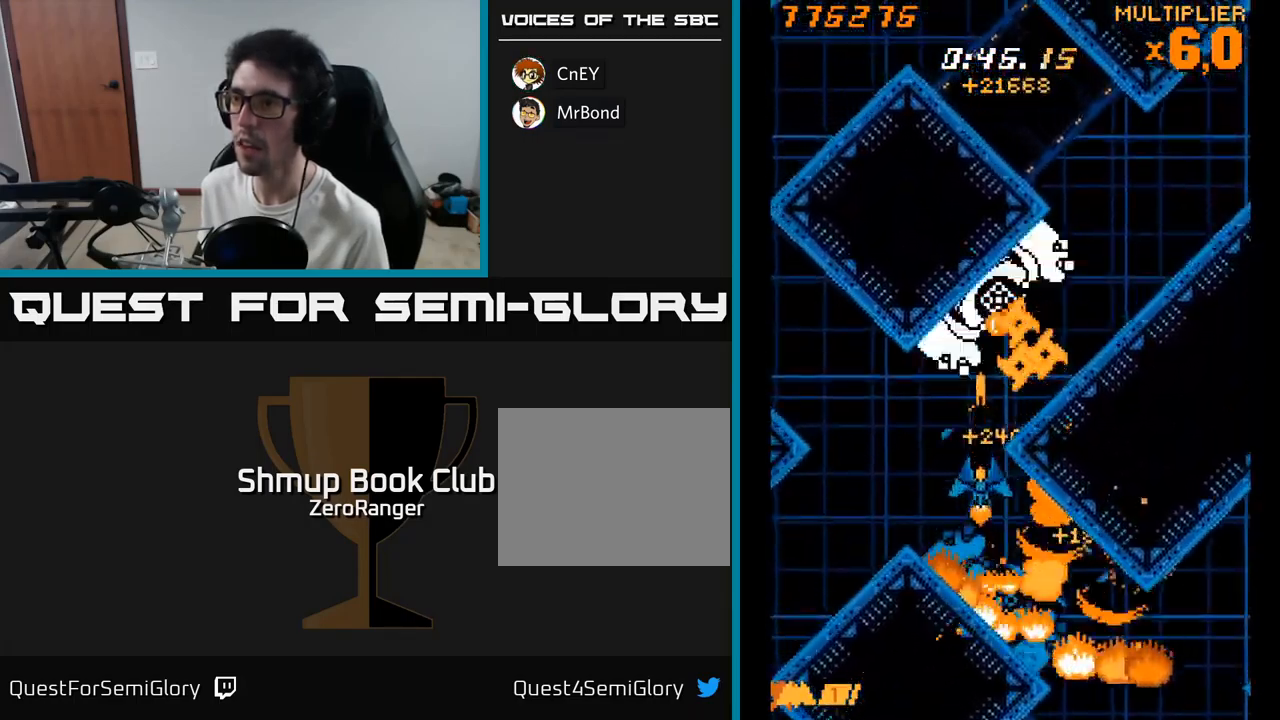
{"buttons": ["A", "DPAD_DOWN"], "right_stick": "center", "events": [[17, "DPAD_DOWN", "up"], [233, "DPAD_DOWN", "down"], [333, "DPAD_DOWN", "up"], [516, "DPAD_DOWN", "down"]]}
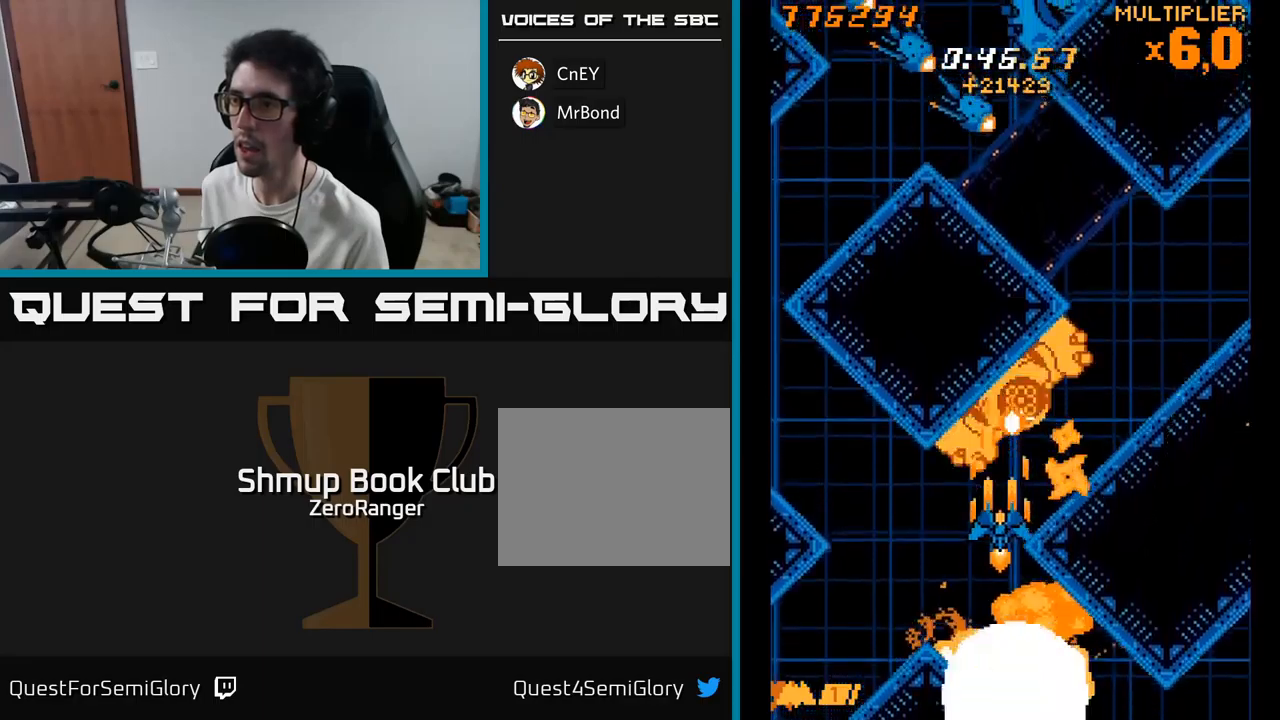
{"buttons": ["X", "DPAD_LEFT"], "right_stick": "center", "events": [[100, "DPAD_DOWN", "up"], [200, "DPAD_DOWN", "down"], [233, "X", "down"], [283, "A", "up"], [283, "DPAD_DOWN", "up"], [450, "DPAD_LEFT", "down"]]}
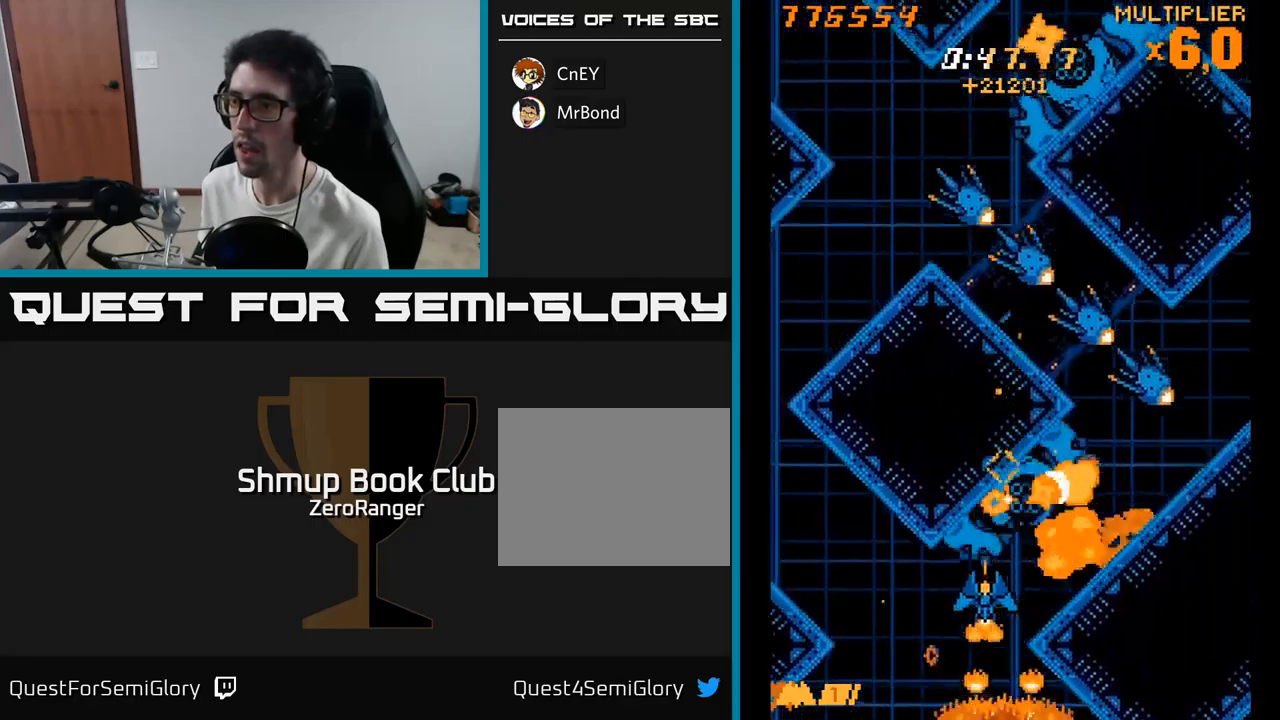
{"buttons": ["X", "DPAD_UP"], "right_stick": "center"}
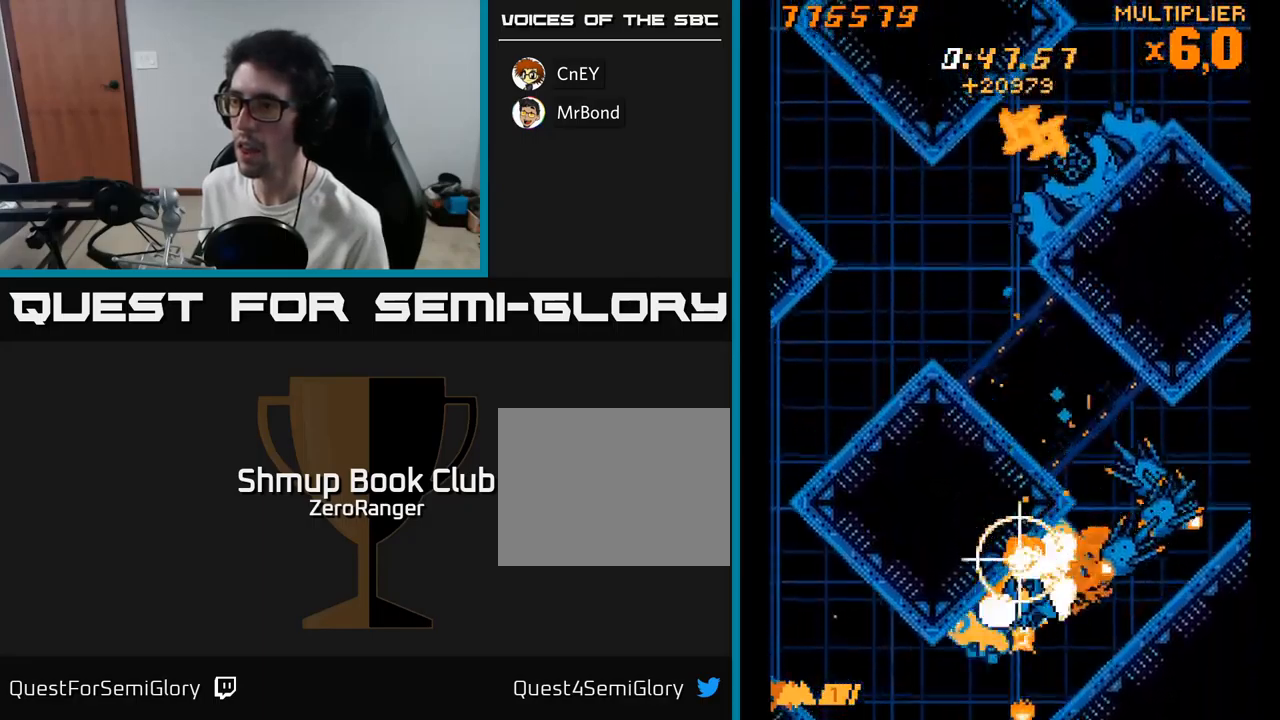
{"buttons": ["X"], "right_stick": "center", "events": [[100, "DPAD_UP", "up"]]}
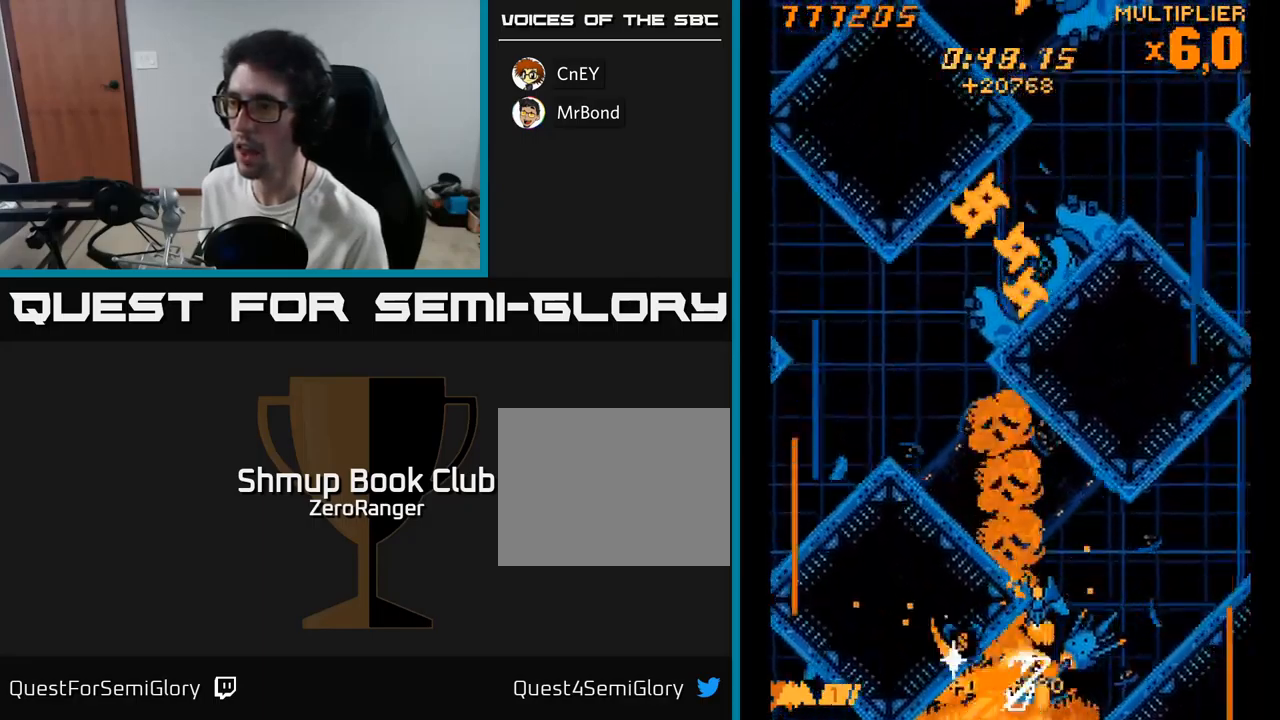
{"buttons": ["X", "DPAD_UP"], "right_stick": "center", "events": [[217, "DPAD_LEFT", "down"], [317, "DPAD_UP", "down"], [500, "DPAD_LEFT", "up"]]}
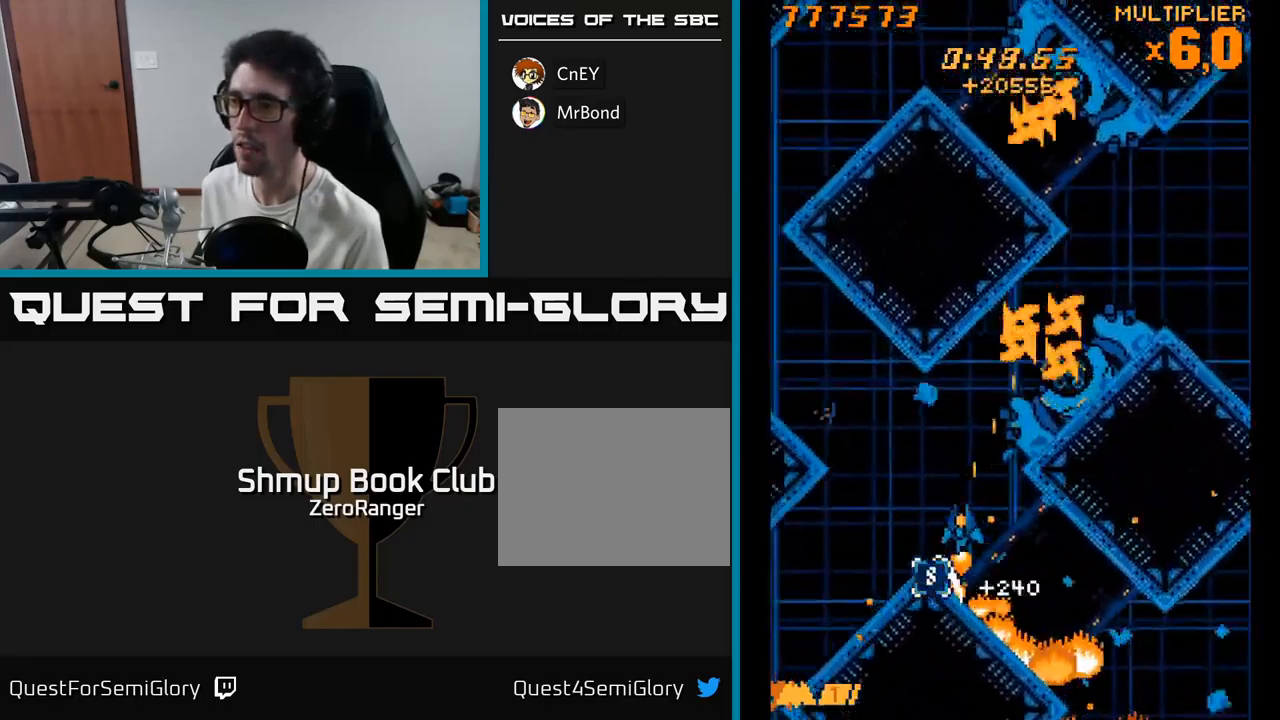
{"buttons": ["X", "DPAD_RIGHT"], "right_stick": "center", "events": [[33, "DPAD_RIGHT", "down"], [33, "DPAD_UP", "up"], [100, "DPAD_RIGHT", "up"], [200, "A", "down"], [267, "A", "up"], [267, "DPAD_UP", "down"], [467, "DPAD_UP", "up"], [483, "DPAD_RIGHT", "down"]]}
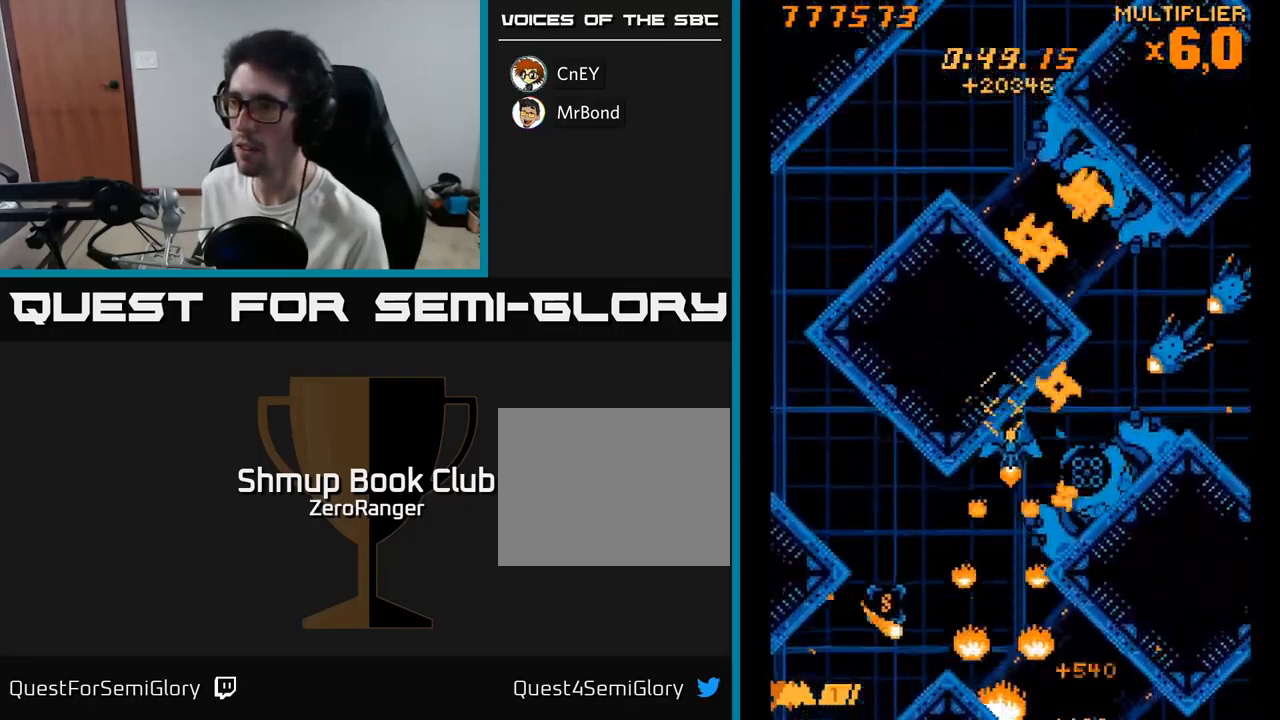
{"buttons": ["X", "DPAD_DOWN", "DPAD_LEFT"], "right_stick": "center", "events": [[17, "DPAD_RIGHT", "up"], [200, "DPAD_DOWN", "down"], [300, "DPAD_LEFT", "down"]]}
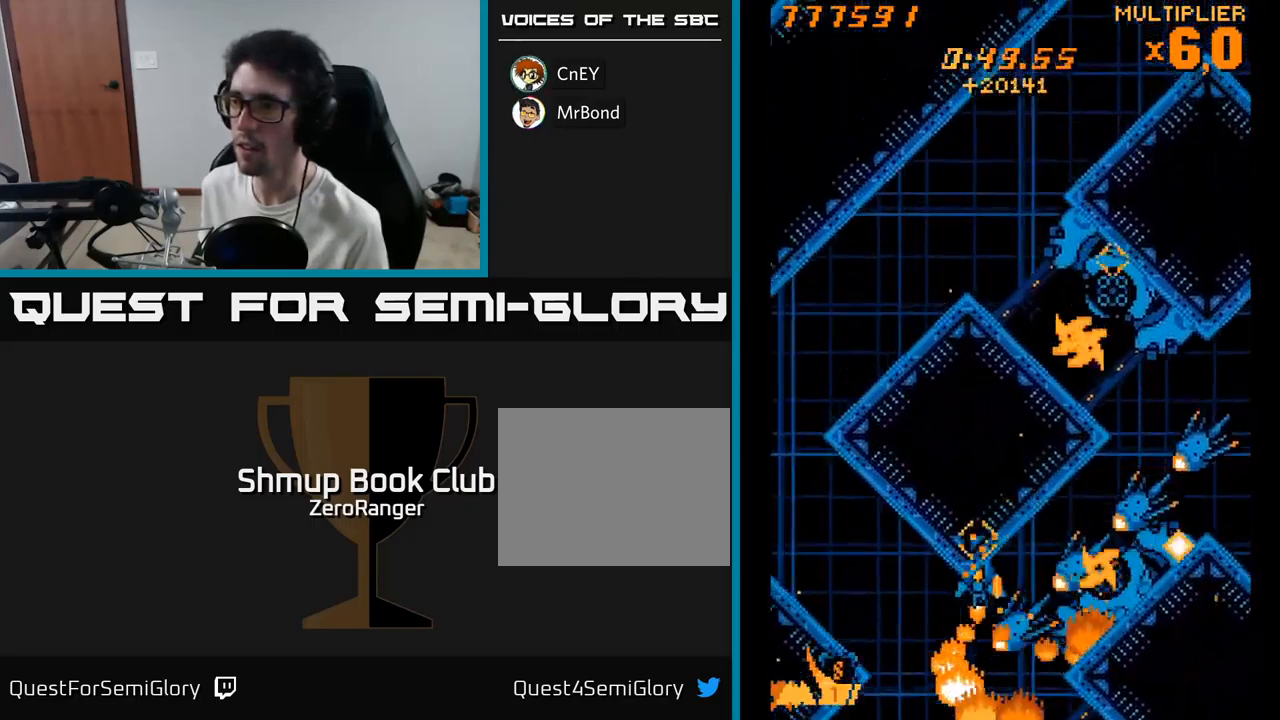
{"buttons": ["X", "DPAD_LEFT"], "right_stick": "center", "events": [[200, "DPAD_DOWN", "up"], [250, "DPAD_UP", "down"], [500, "DPAD_UP", "up"]]}
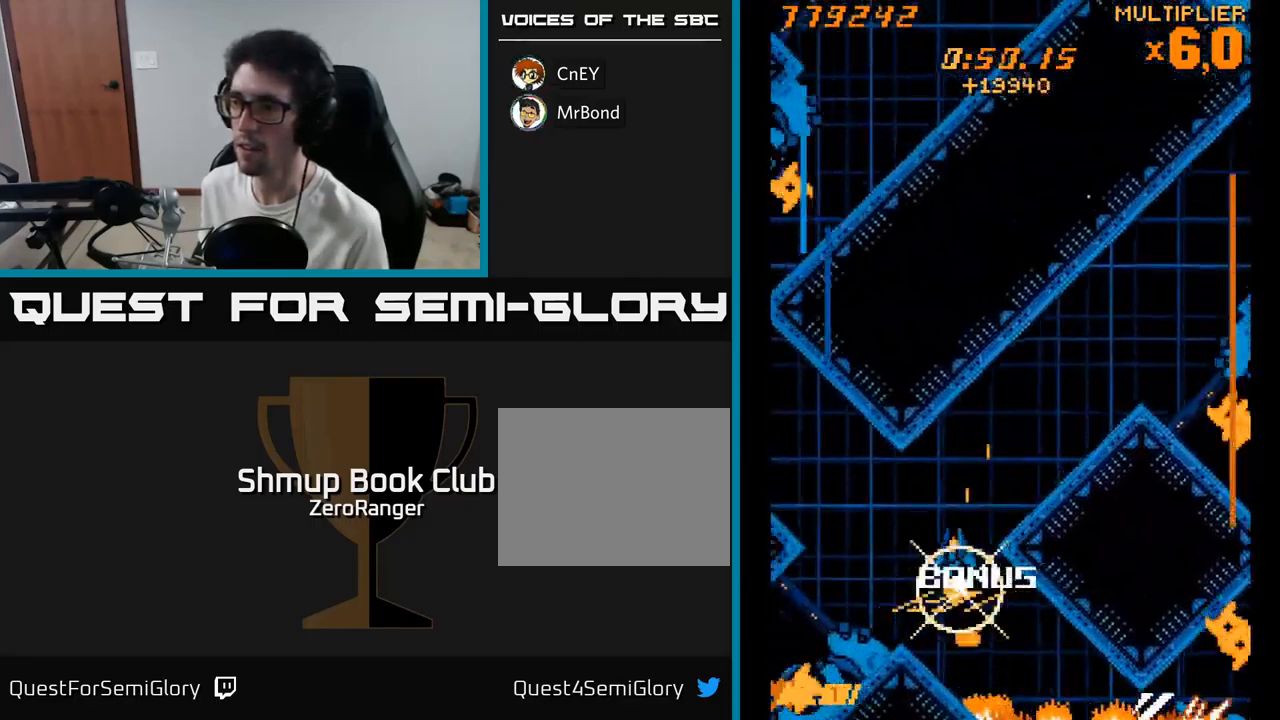
{"buttons": ["X", "DPAD_UP"], "right_stick": "center", "events": [[33, "DPAD_LEFT", "up"], [33, "DPAD_UP", "down"], [67, "DPAD_RIGHT", "down"], [150, "DPAD_UP", "up"], [200, "DPAD_DOWN", "down"], [233, "DPAD_RIGHT", "up"], [350, "DPAD_DOWN", "up"], [383, "DPAD_UP", "down"]]}
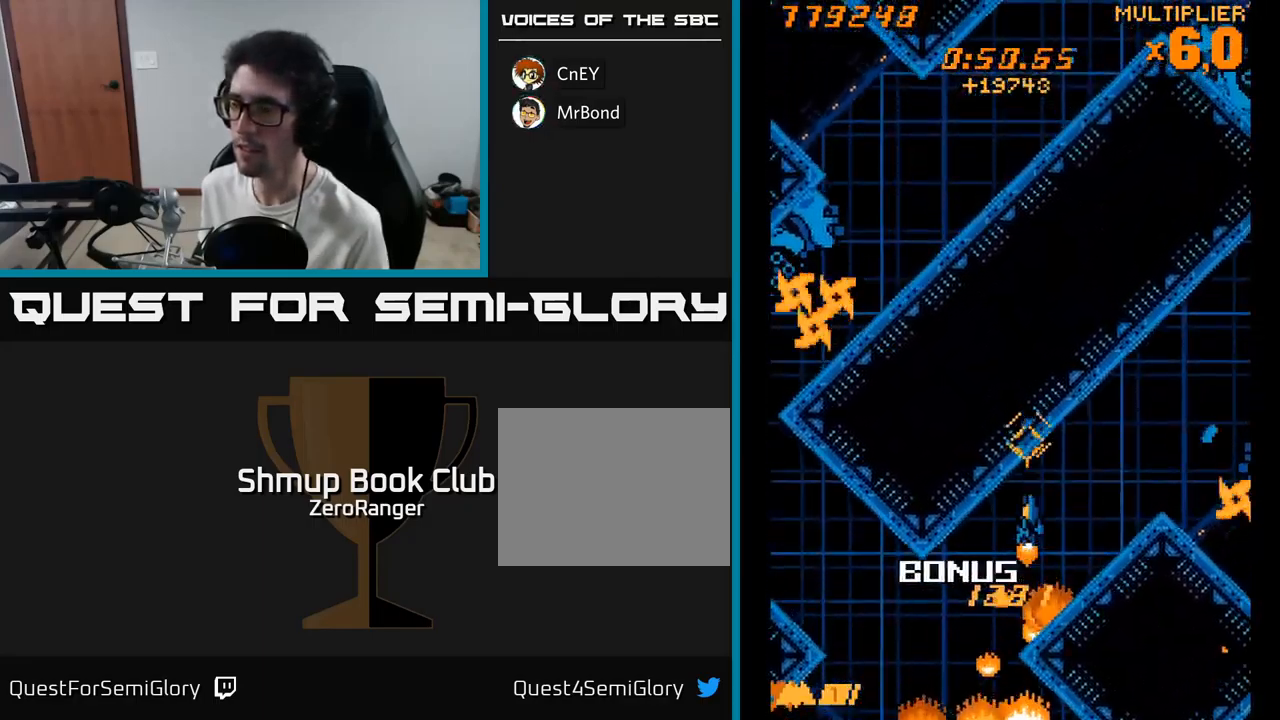
{"buttons": ["X", "DPAD_UP", "DPAD_RIGHT"], "right_stick": "center", "events": [[33, "DPAD_UP", "up"], [50, "DPAD_RIGHT", "down"], [317, "DPAD_UP", "down"]]}
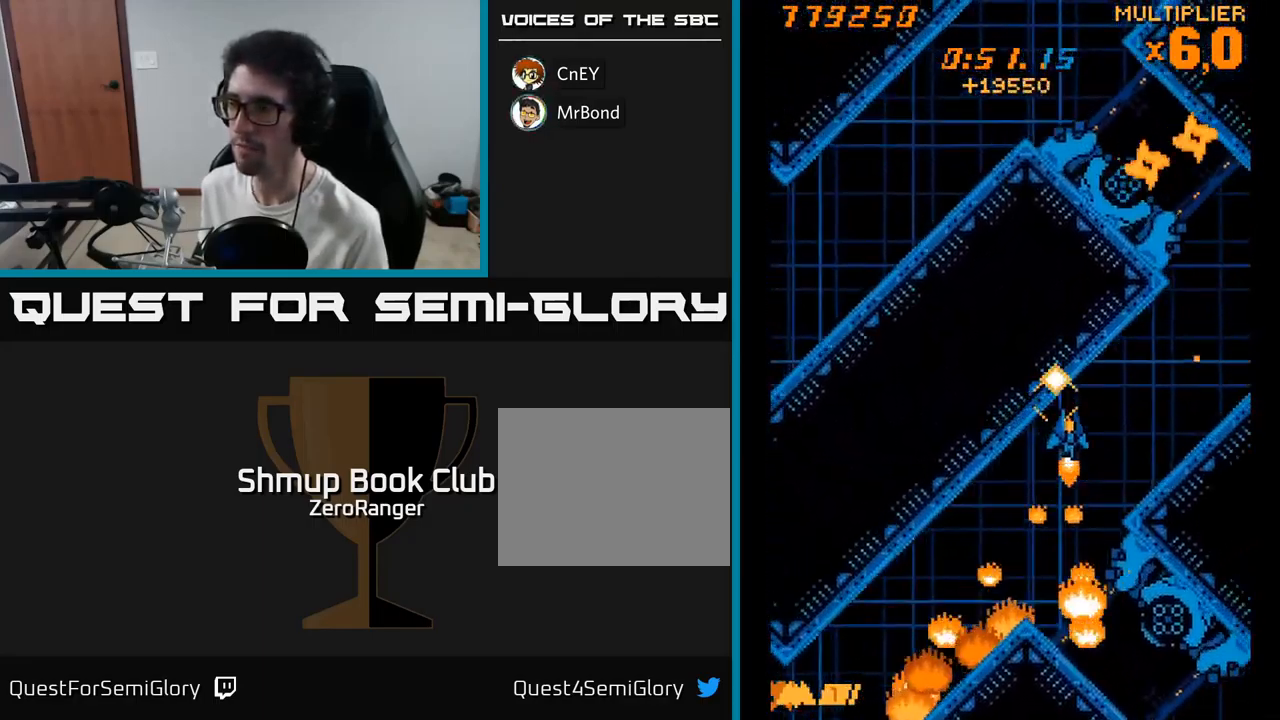
{"buttons": ["X"], "right_stick": "center", "events": [[117, "DPAD_UP", "up"], [167, "DPAD_DOWN", "down"], [284, "DPAD_DOWN", "up"], [284, "DPAD_RIGHT", "up"], [300, "DPAD_UP", "down"], [450, "DPAD_UP", "up"]]}
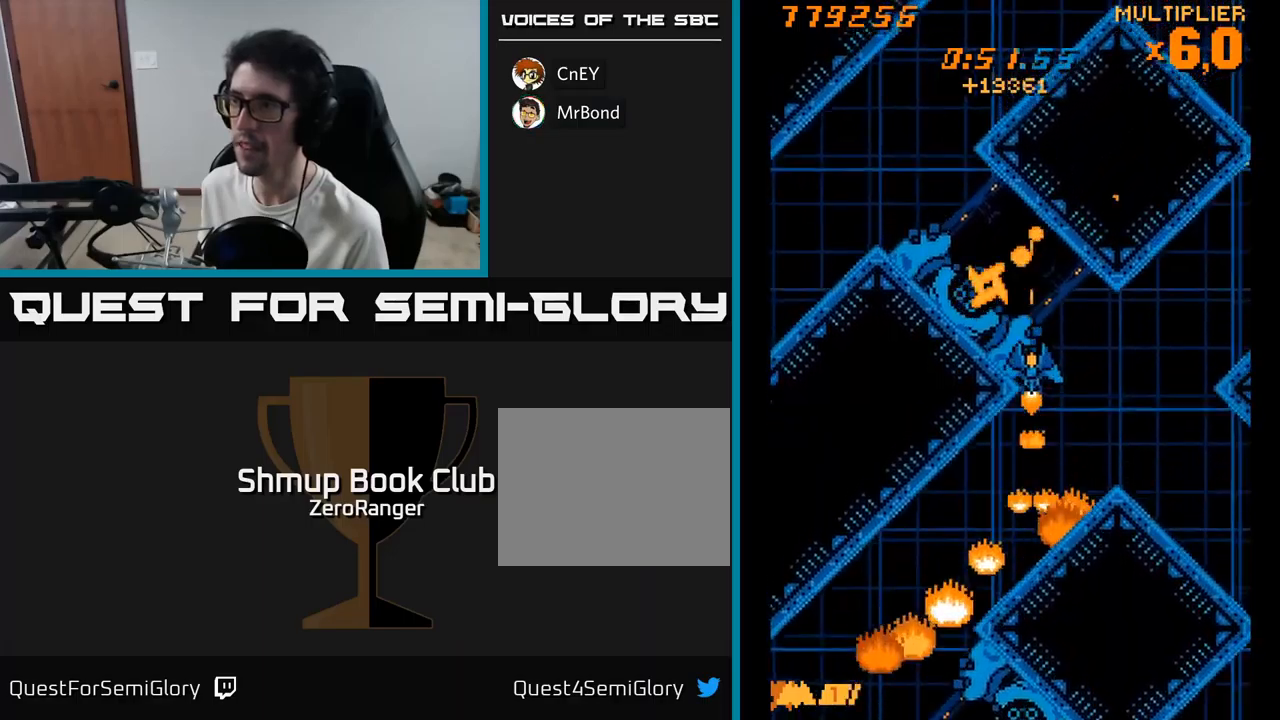
{"buttons": ["X"], "right_stick": "center", "events": [[34, "DPAD_UP", "down"], [67, "DPAD_LEFT", "down"], [100, "DPAD_UP", "up"], [134, "DPAD_LEFT", "up"], [167, "DPAD_DOWN", "down"], [167, "DPAD_RIGHT", "down"], [217, "DPAD_DOWN", "up"], [334, "DPAD_RIGHT", "up"]]}